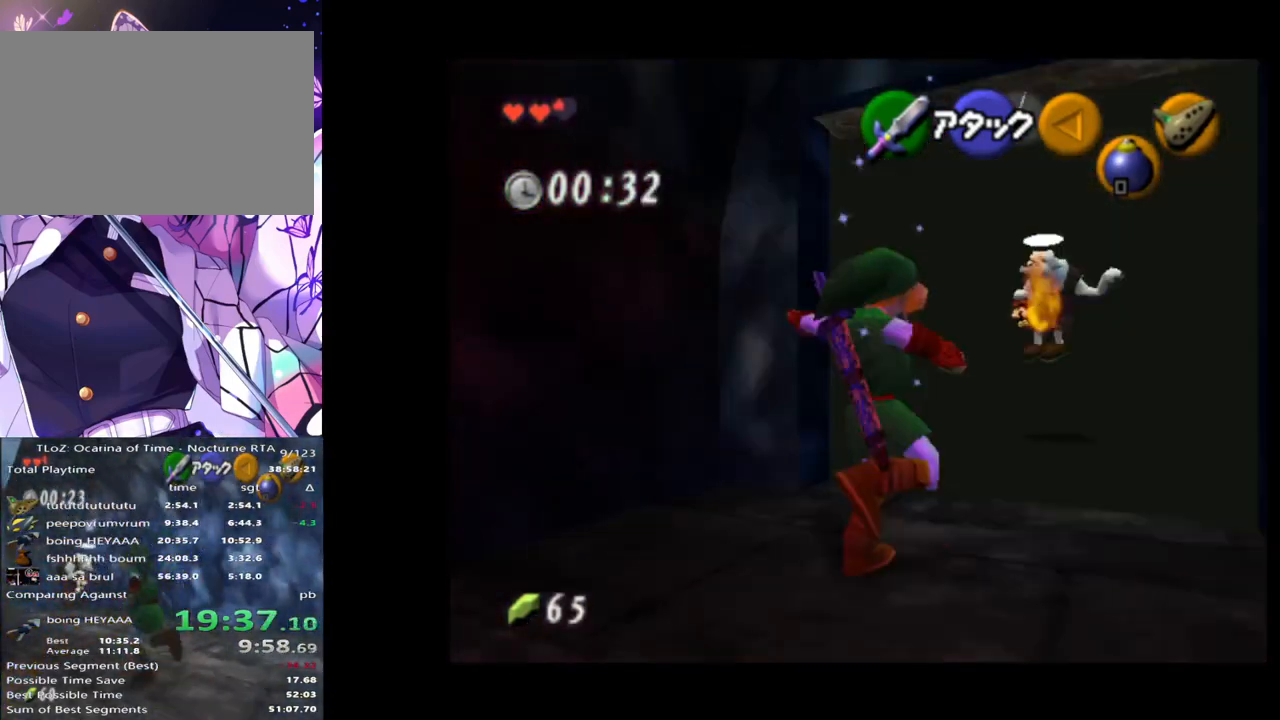
Gameplay with a controller (Nintendo layout); each line is a JSON object with the inputs held at the frame after it. "events" lists button and stick changes between this image and that frame as [ms after this image, input, new state], when the widget could be followed in between. Not read: DPAD_LEFT L3 R3.
{"buttons": [], "left_stick": "up-right", "right_stick": "center", "events": []}
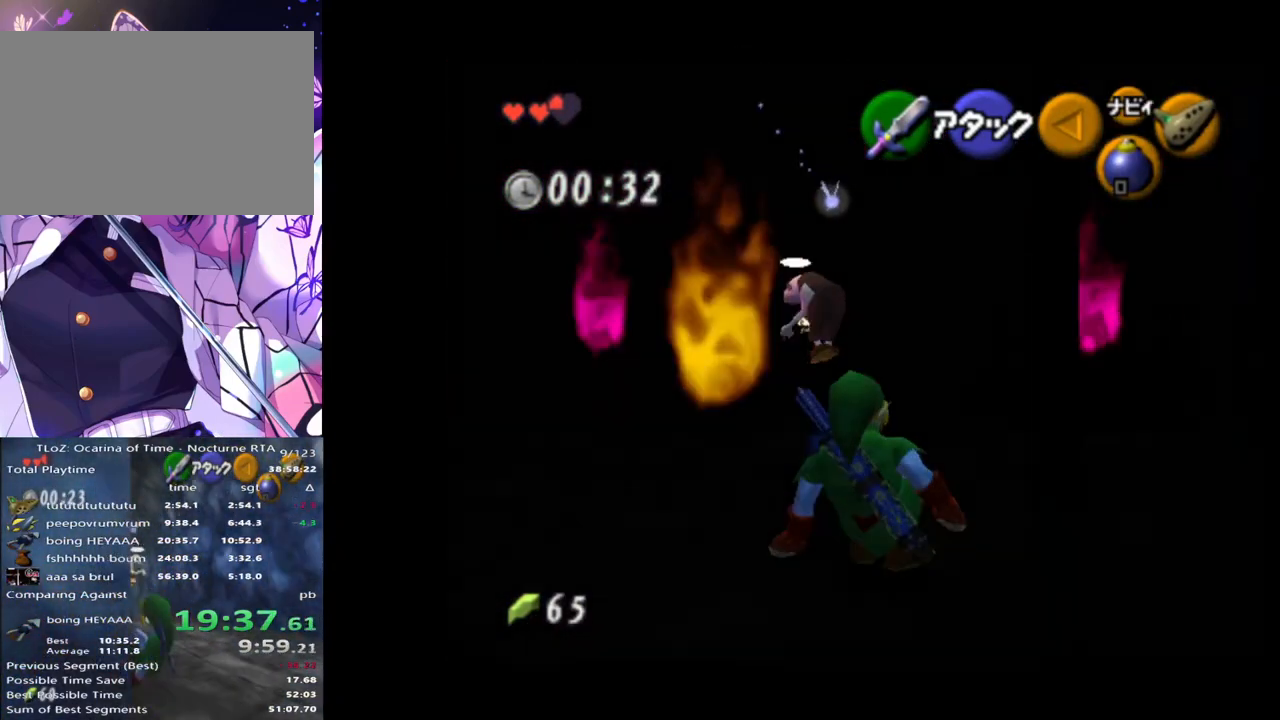
{"buttons": [], "left_stick": "up", "right_stick": "center", "events": [[33, "A", "down"], [167, "A", "up"], [417, "left_stick", "up"]]}
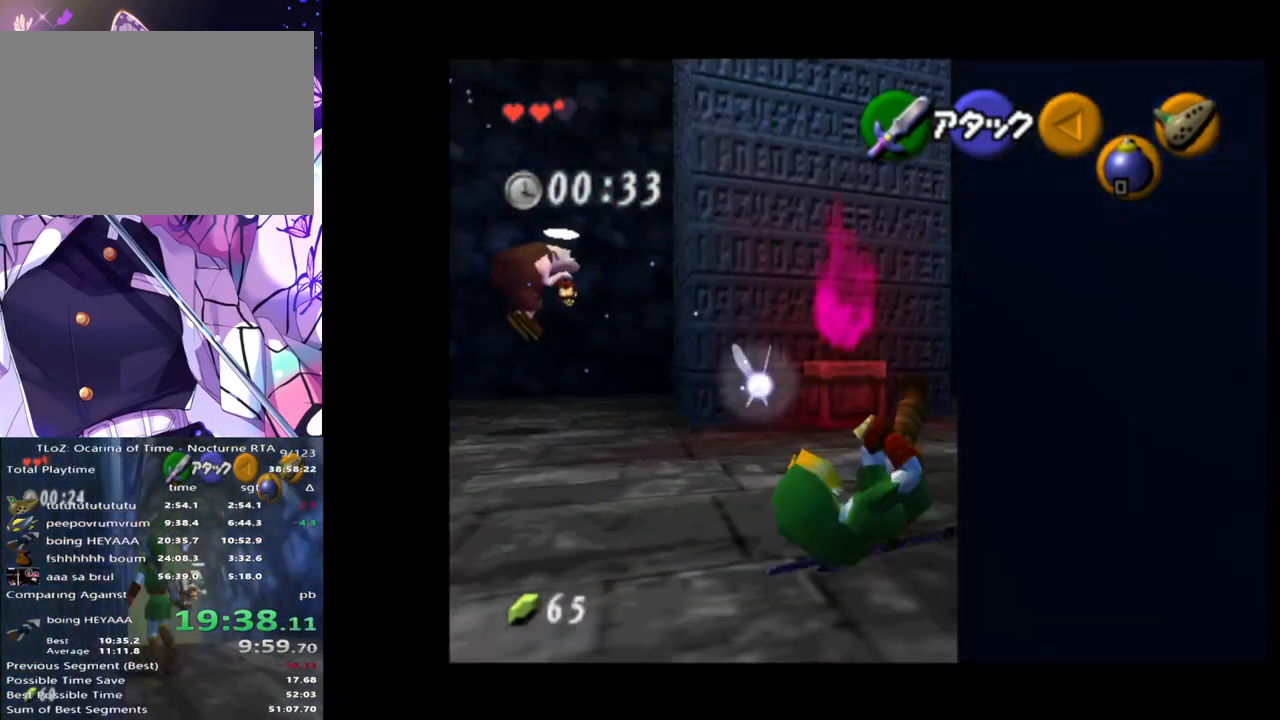
{"buttons": [], "left_stick": "up", "right_stick": "center", "events": [[300, "A", "down"], [433, "A", "up"]]}
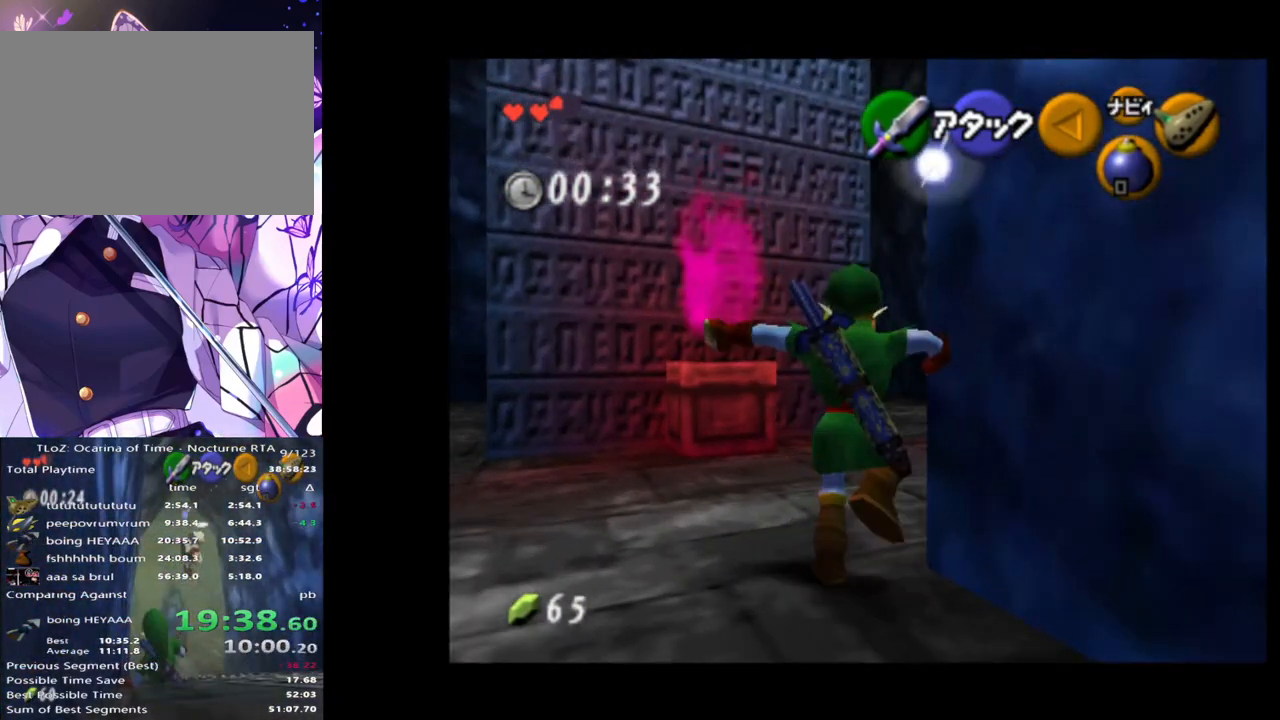
{"buttons": [], "left_stick": "up-right", "right_stick": "center", "events": [[333, "left_stick", "up-right"]]}
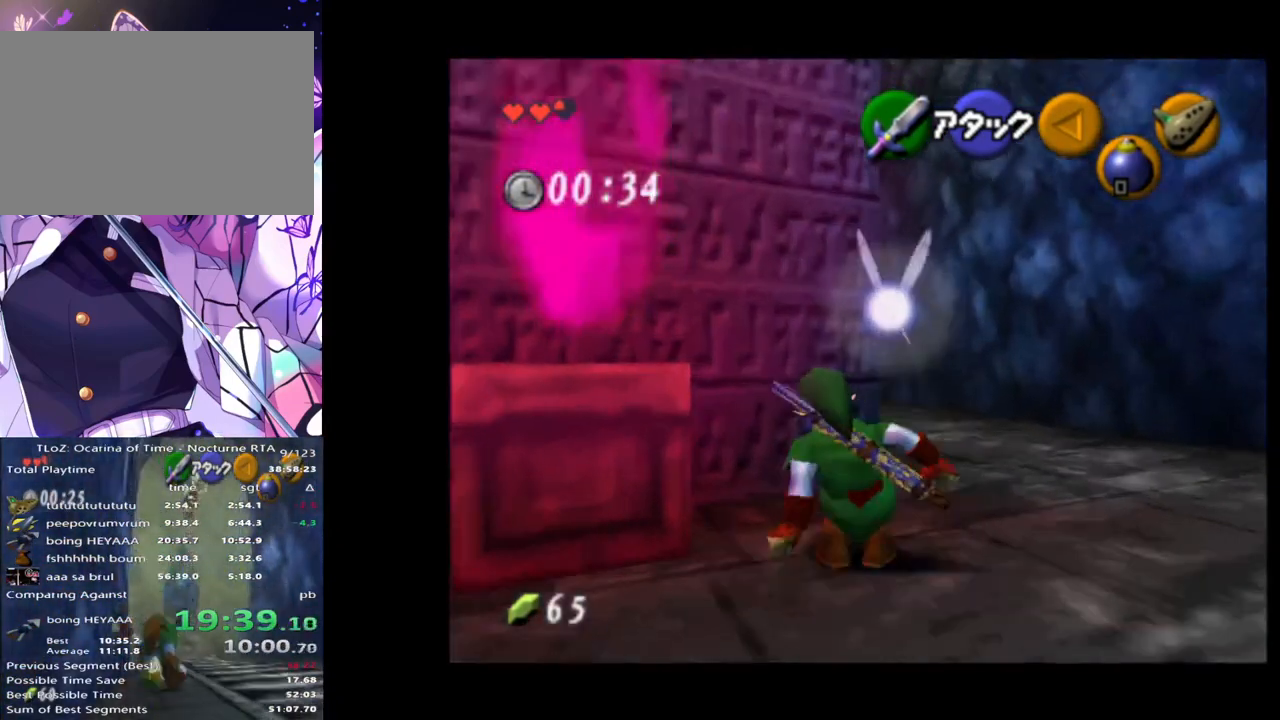
{"buttons": ["A"], "left_stick": "up-left", "right_stick": "center", "events": [[117, "left_stick", "up"], [267, "left_stick", "up-left"], [450, "A", "down"]]}
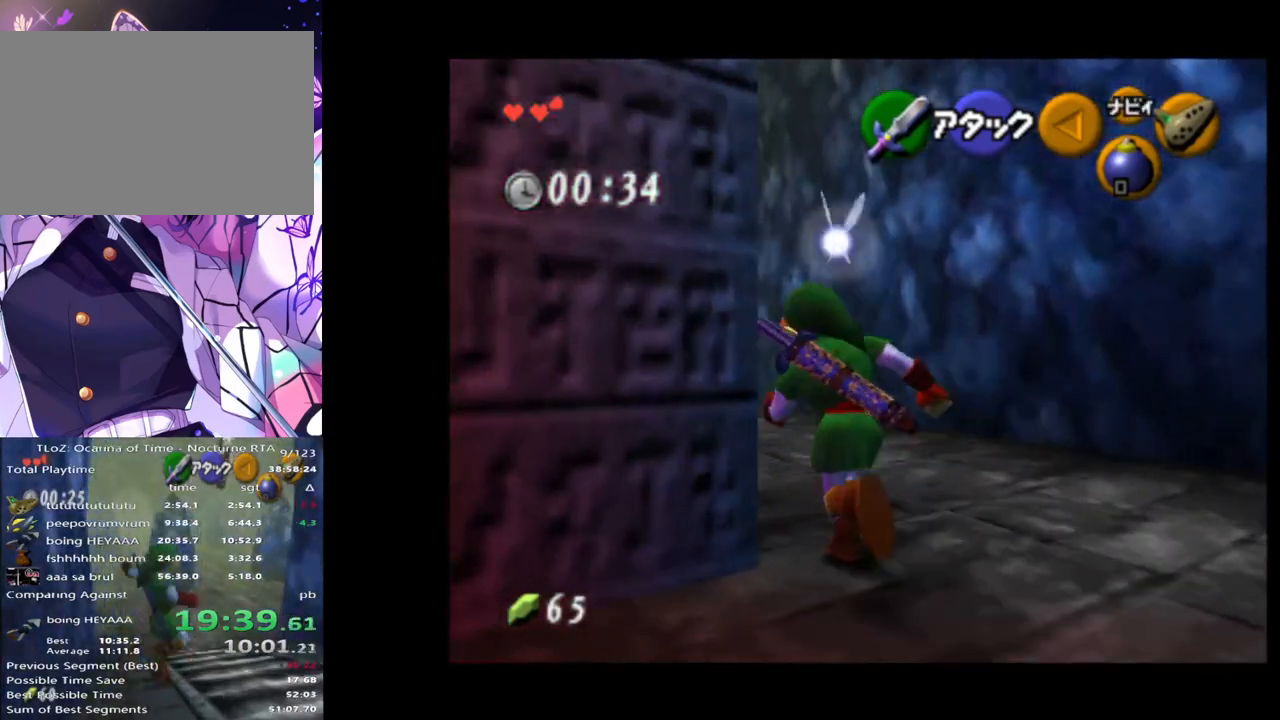
{"buttons": [], "left_stick": "up", "right_stick": "center", "events": [[67, "A", "up"], [133, "L1", "down"], [150, "left_stick", "up"], [283, "L1", "up"]]}
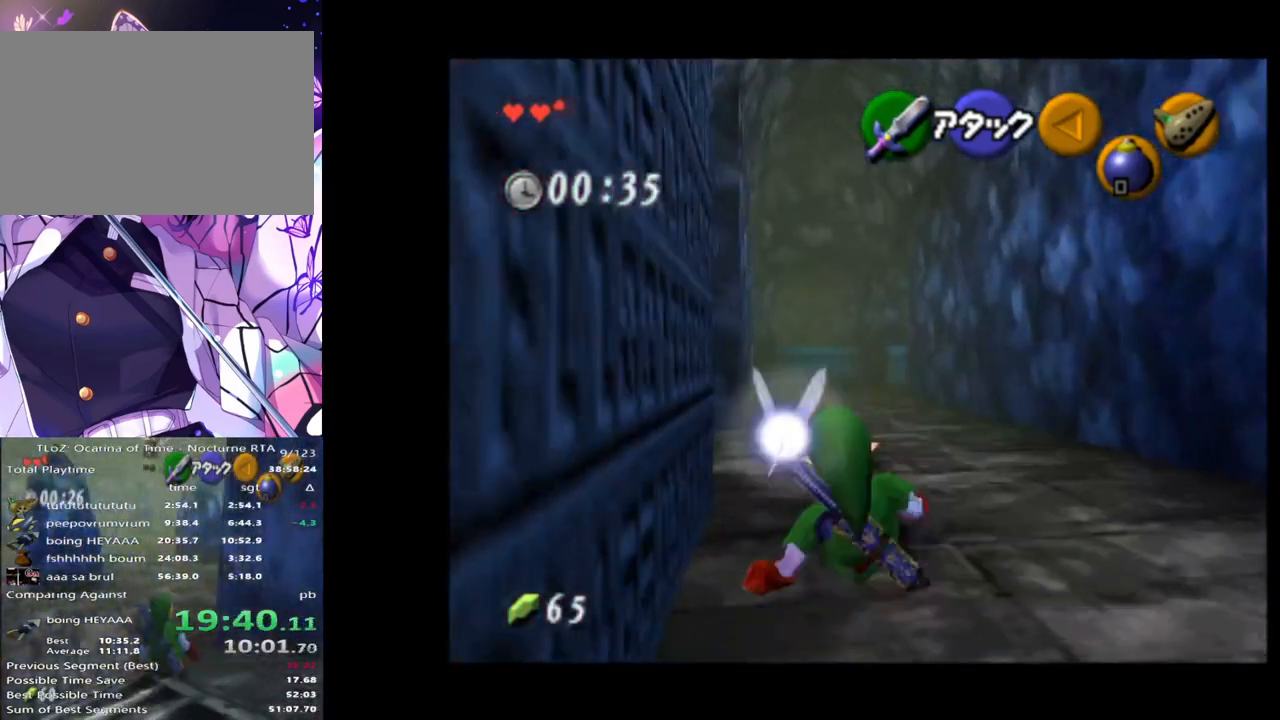
{"buttons": [], "left_stick": "up", "right_stick": "center", "events": [[217, "left_stick", "up-left"], [433, "left_stick", "up"]]}
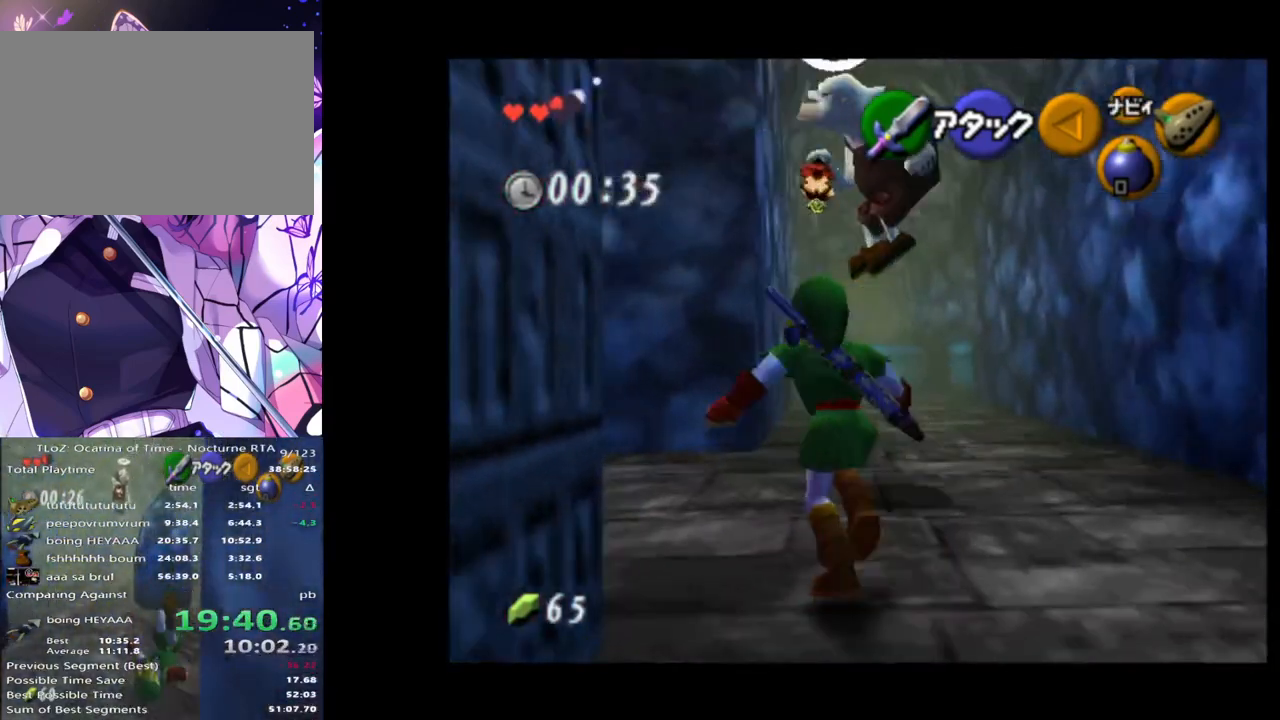
{"buttons": [], "left_stick": "up", "right_stick": "center", "events": [[133, "A", "down"], [250, "A", "up"]]}
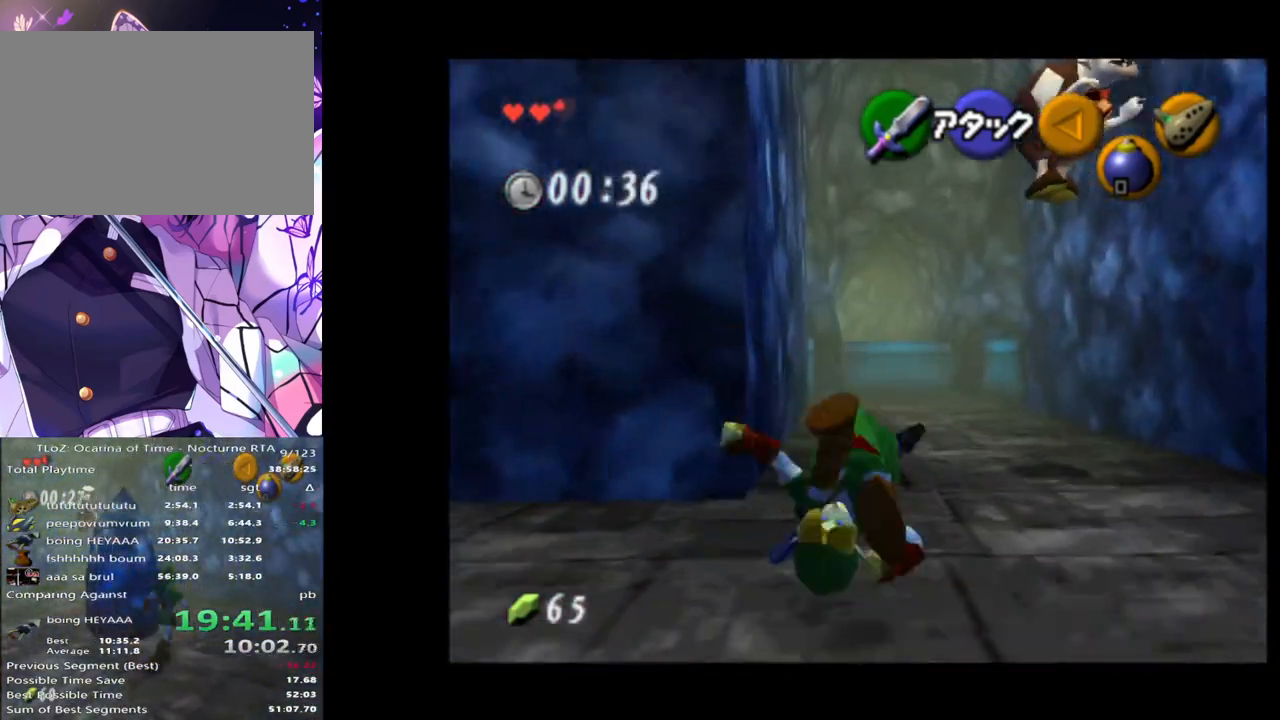
{"buttons": [], "left_stick": "up", "right_stick": "center", "events": [[383, "A", "down"], [500, "A", "up"]]}
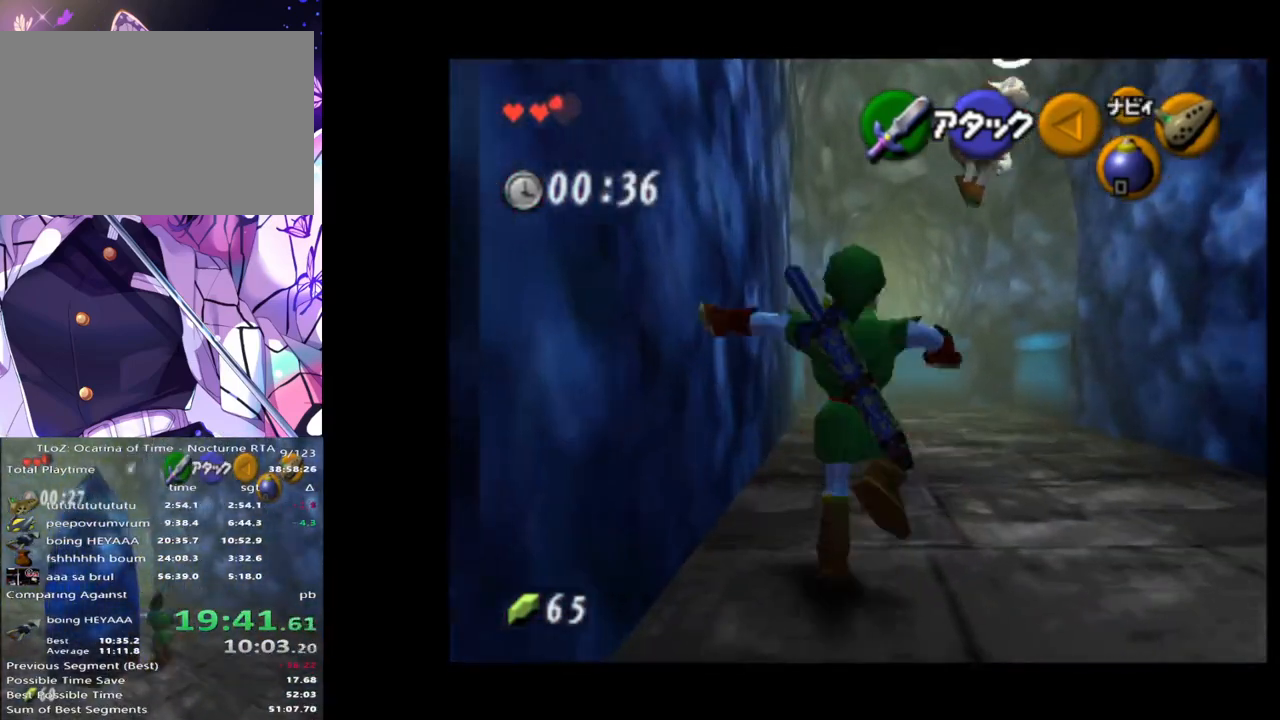
{"buttons": [], "left_stick": "up", "right_stick": "center", "events": []}
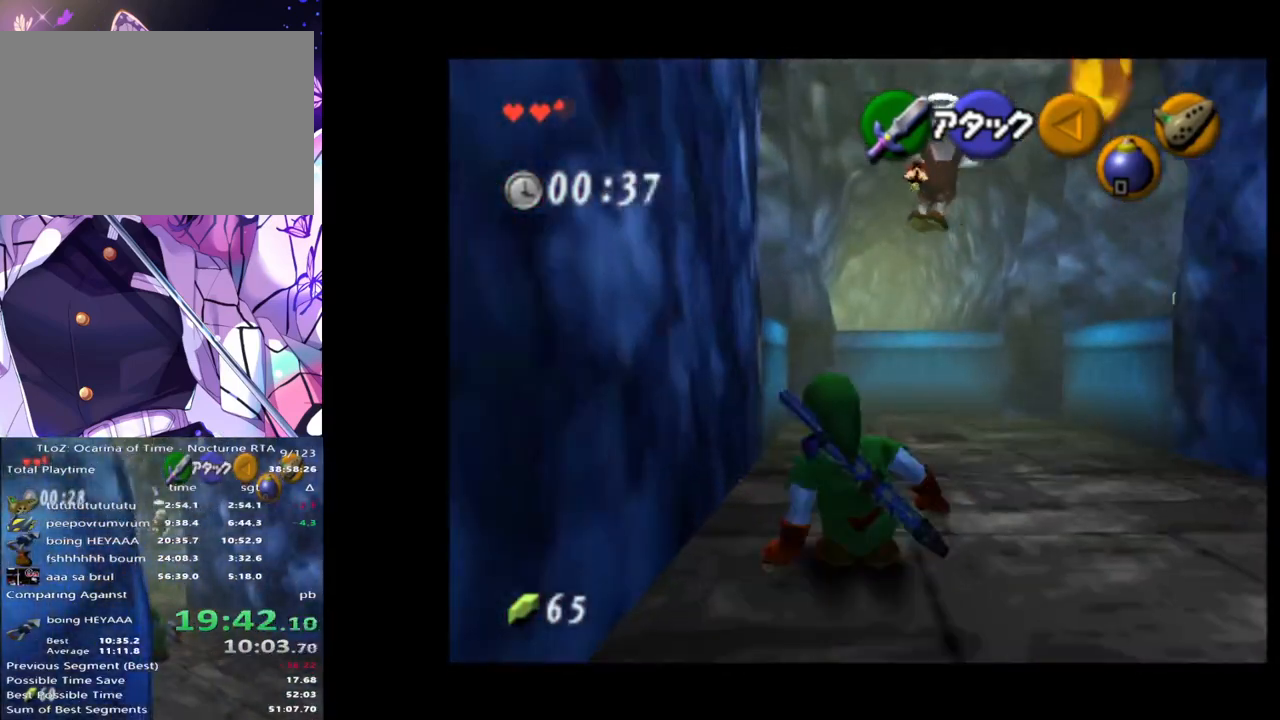
{"buttons": [], "left_stick": "up", "right_stick": "center", "events": [[117, "A", "down"], [217, "A", "up"]]}
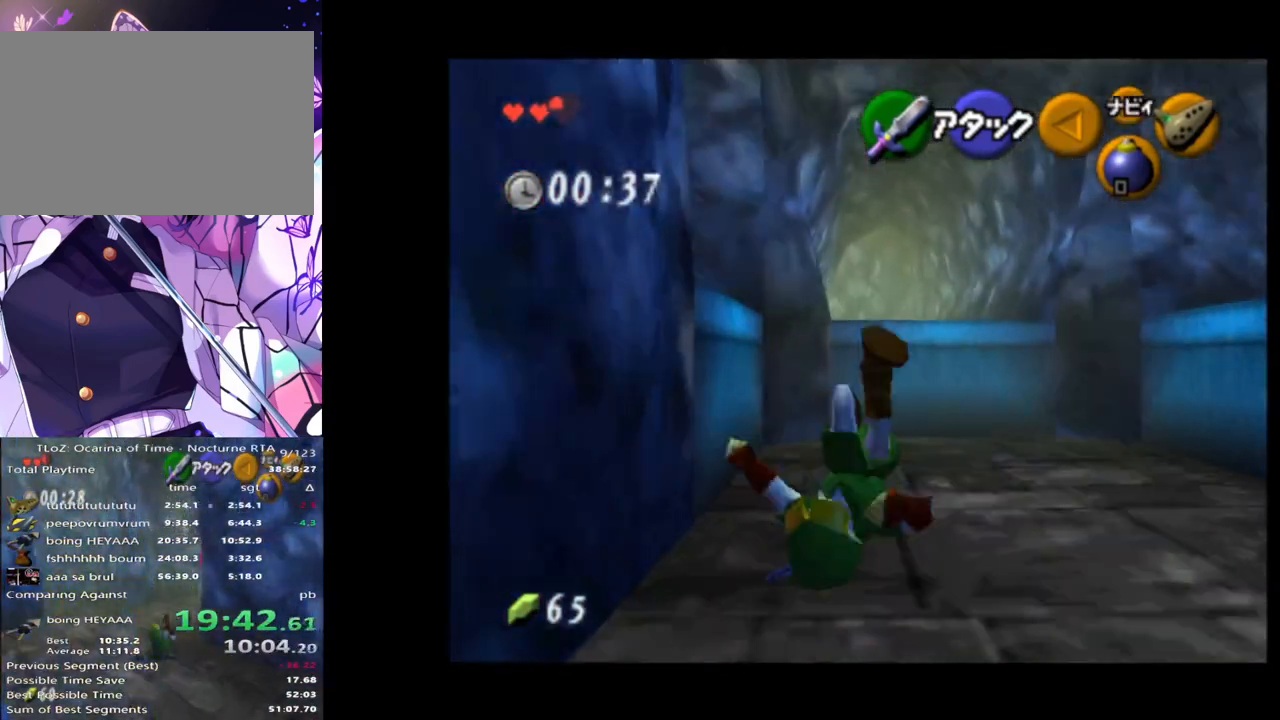
{"buttons": [], "left_stick": "up", "right_stick": "center", "events": [[100, "left_stick", "up-left"], [233, "left_stick", "up"]]}
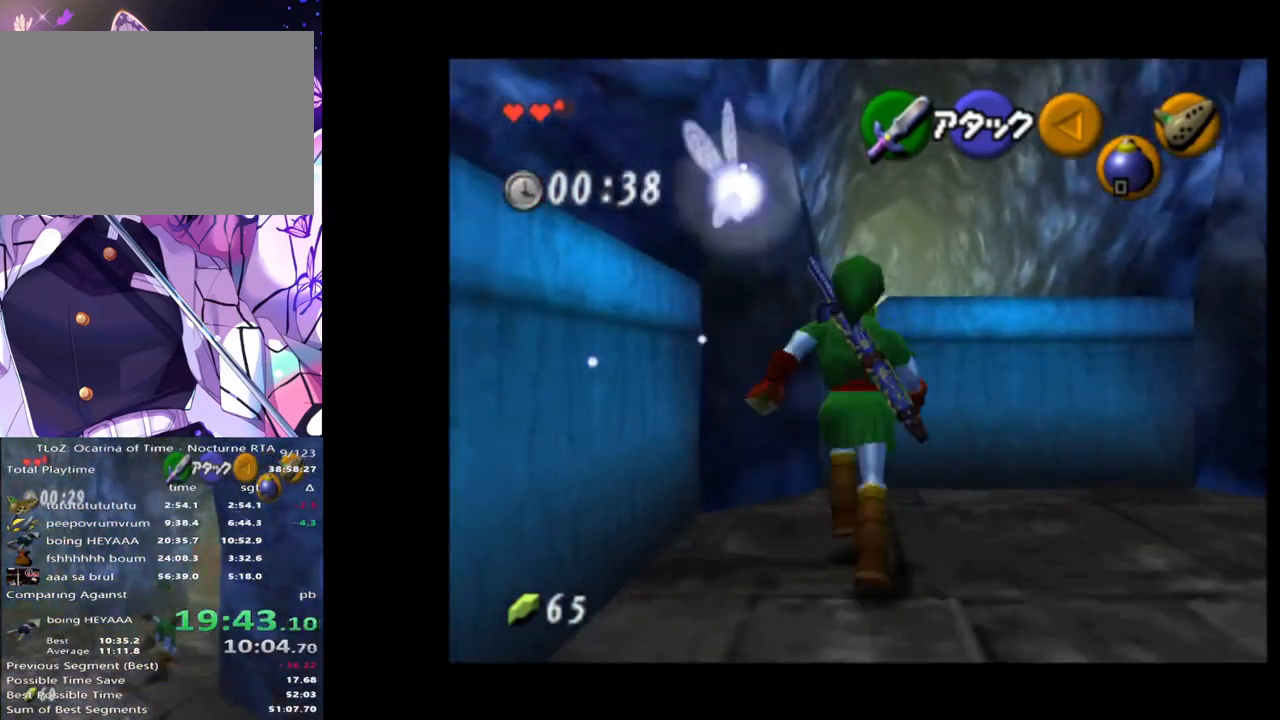
{"buttons": [], "left_stick": "up", "right_stick": "center", "events": [[333, "B", "down"], [383, "B", "up"], [450, "B", "down"], [500, "B", "up"]]}
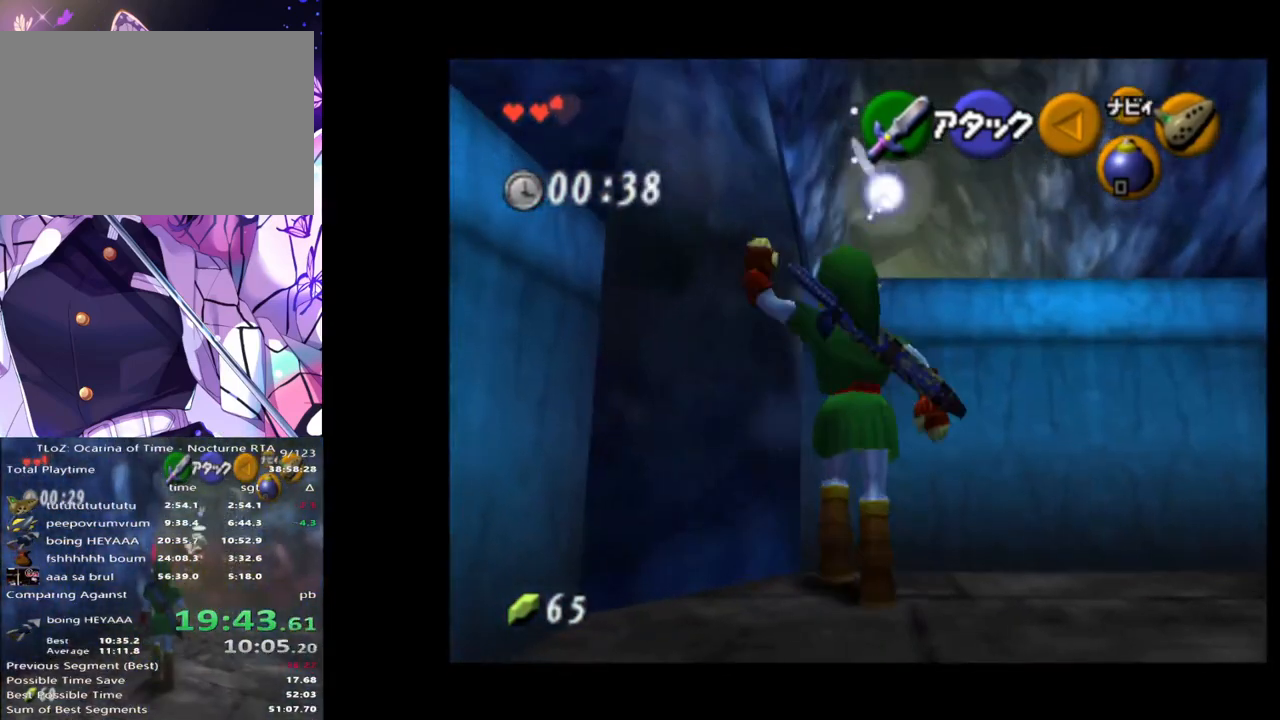
{"buttons": [], "left_stick": "up", "right_stick": "center", "events": [[50, "B", "down"], [83, "B", "up"], [150, "B", "down"], [217, "B", "up"], [250, "B", "down"], [317, "B", "up"]]}
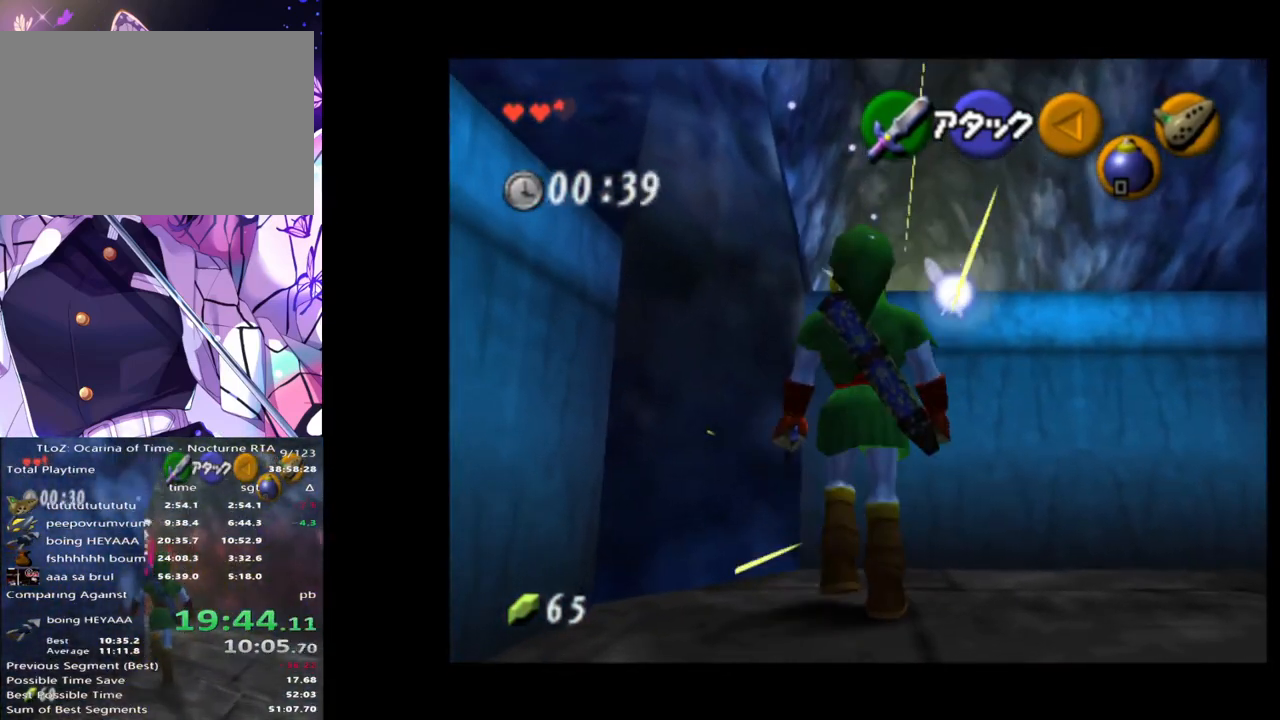
{"buttons": ["B"], "left_stick": "up", "right_stick": "center", "events": [[150, "left_stick", "up-left"], [300, "left_stick", "up"], [450, "B", "down"]]}
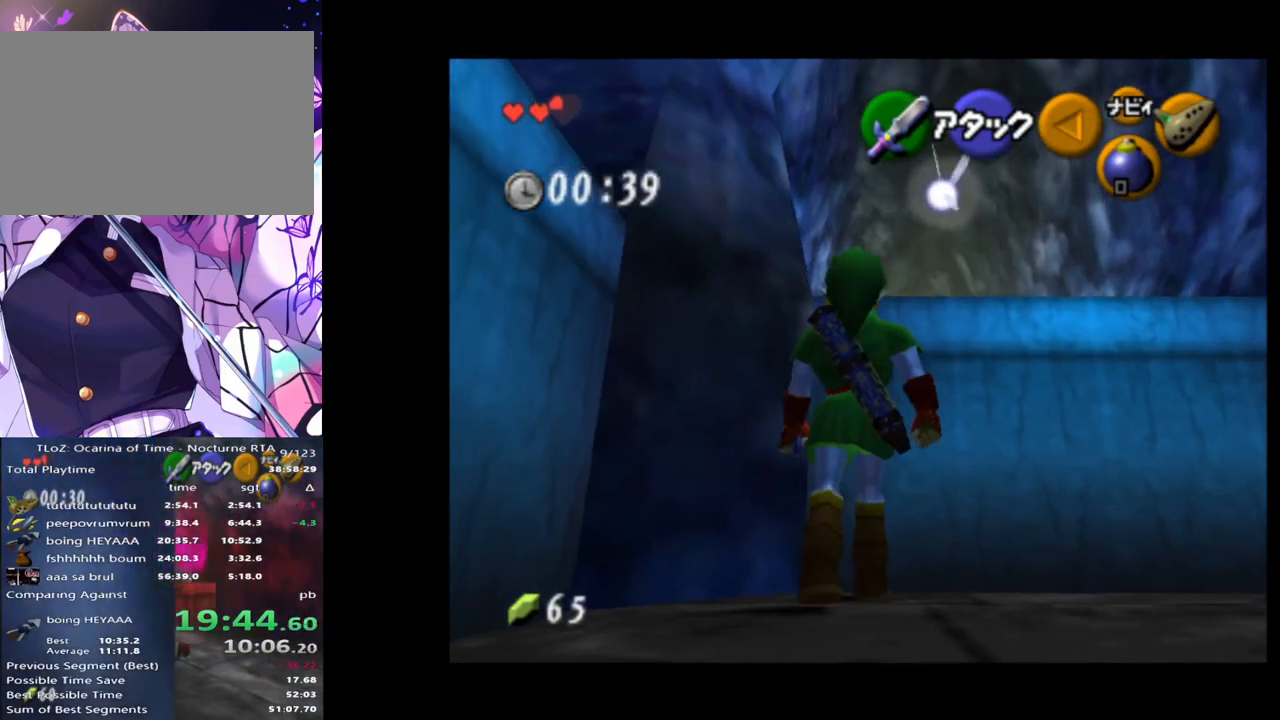
{"buttons": [], "left_stick": "up", "right_stick": "center", "events": [[17, "B", "up"], [67, "B", "down"], [100, "B", "up"], [150, "B", "down"], [183, "B", "up"], [250, "B", "down"], [300, "B", "up"]]}
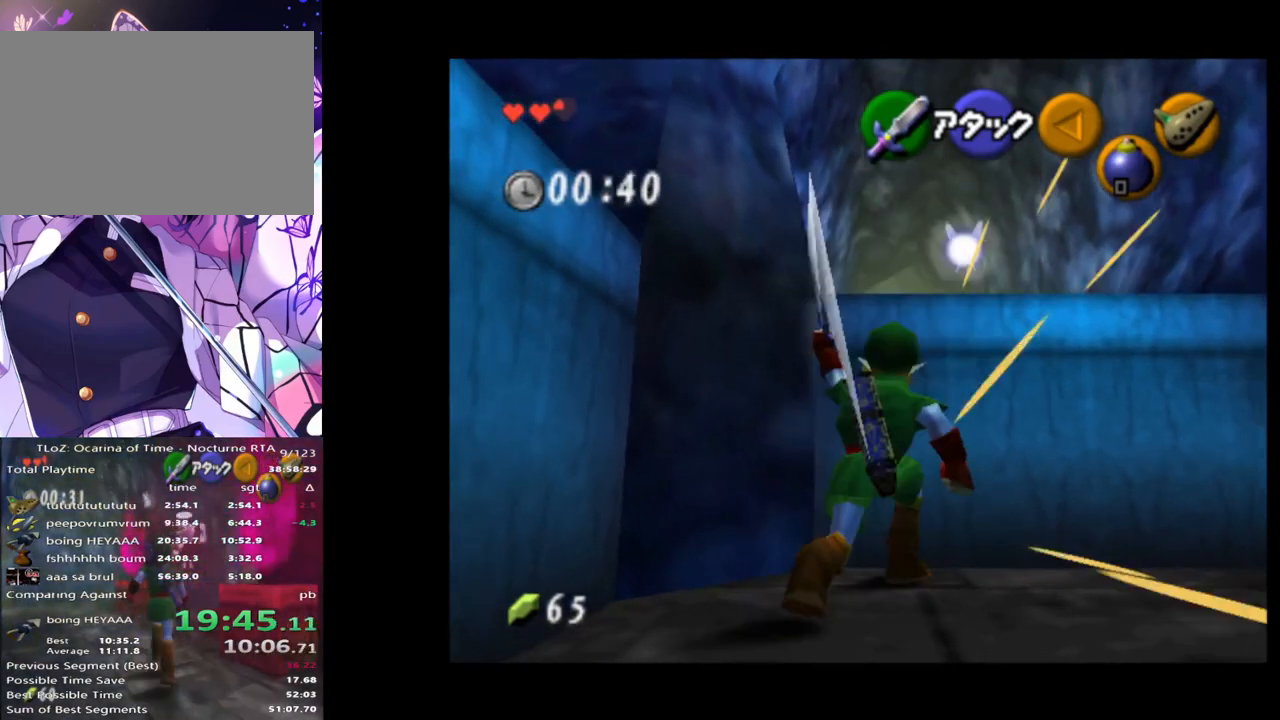
{"buttons": [], "left_stick": "up", "right_stick": "center", "events": []}
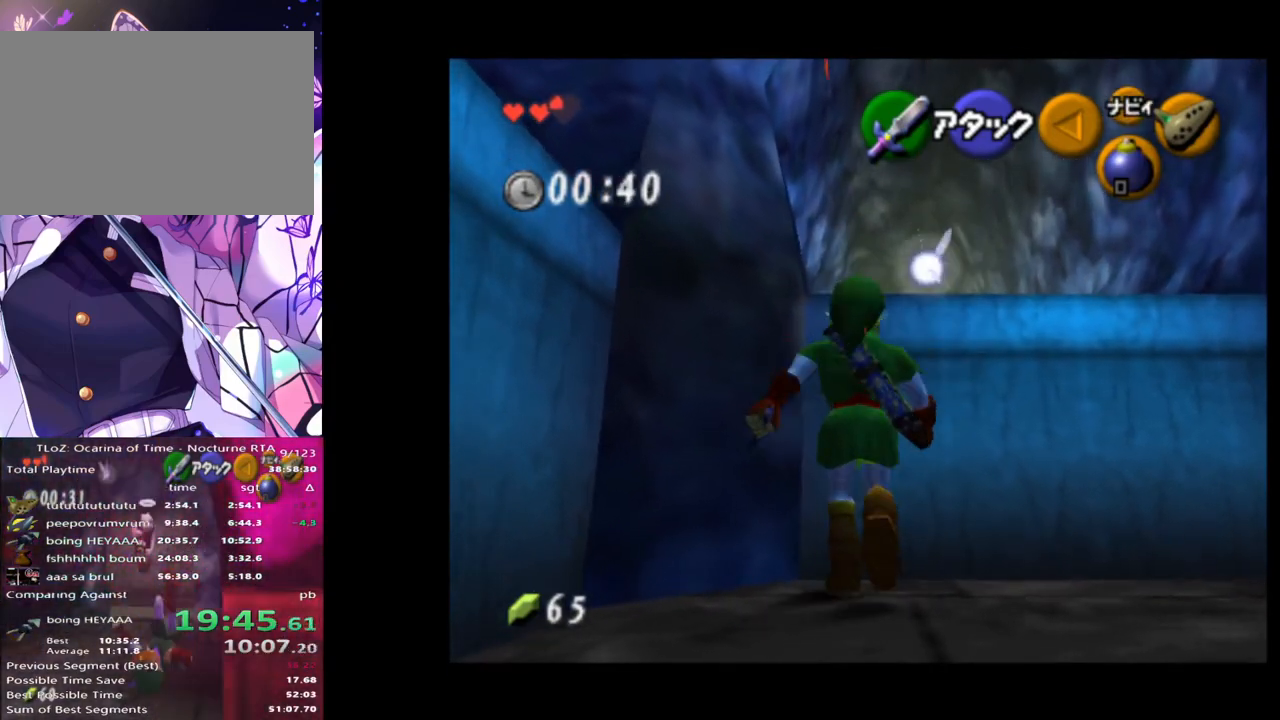
{"buttons": [], "left_stick": "up", "right_stick": "center", "events": [[133, "B", "down"], [183, "B", "up"], [233, "B", "down"], [283, "B", "up"], [333, "B", "down"], [367, "B", "up"], [433, "B", "down"], [500, "B", "up"]]}
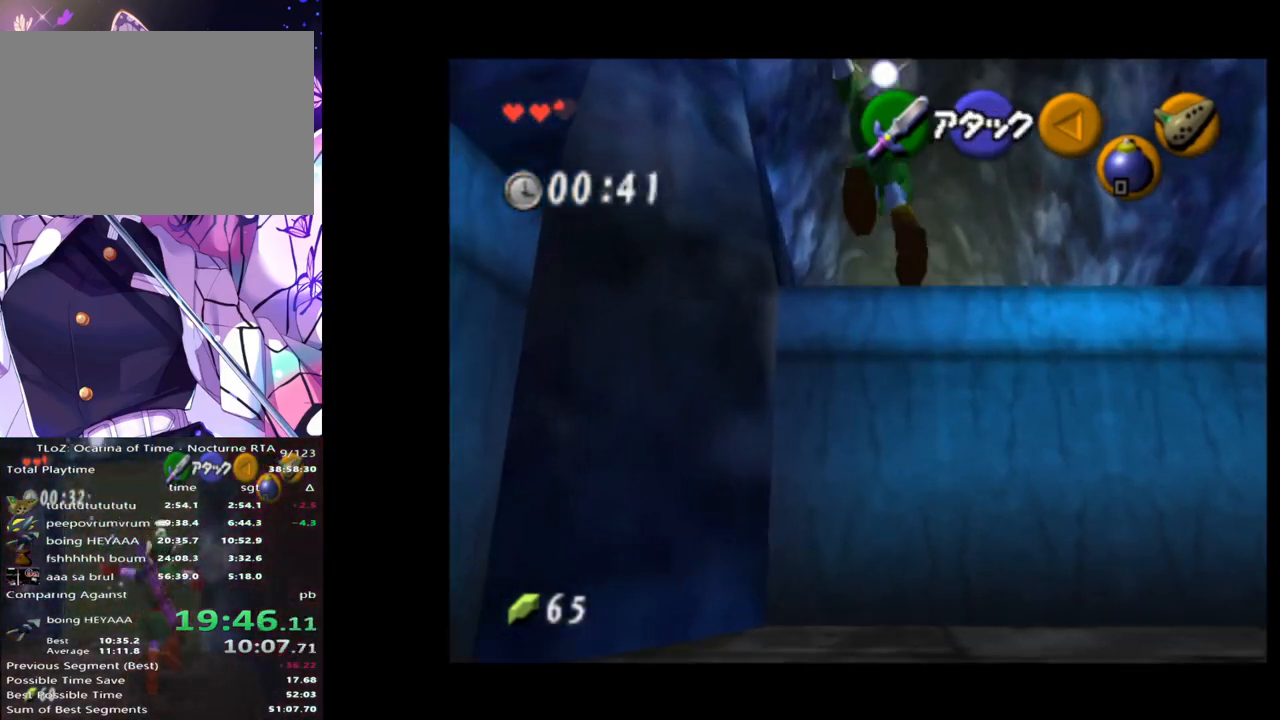
{"buttons": [], "left_stick": "up", "right_stick": "center", "events": []}
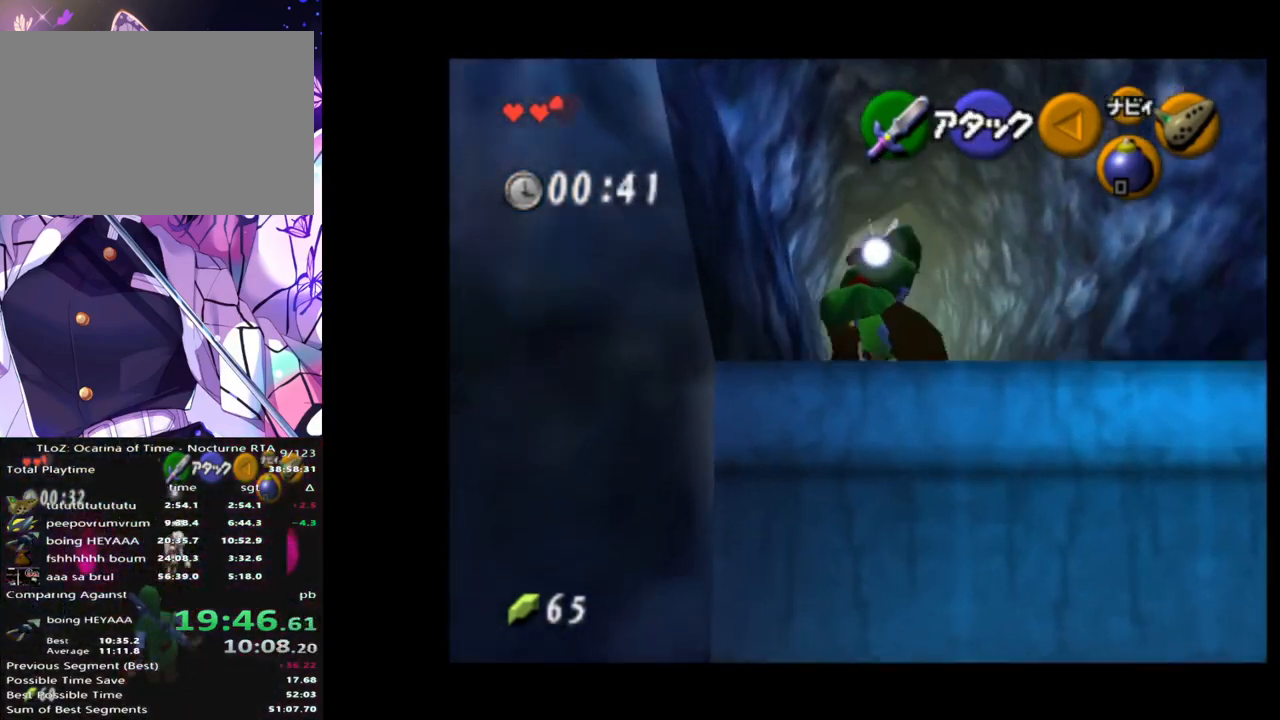
{"buttons": [], "left_stick": "up", "right_stick": "center", "events": [[33, "A", "down"], [167, "A", "up"]]}
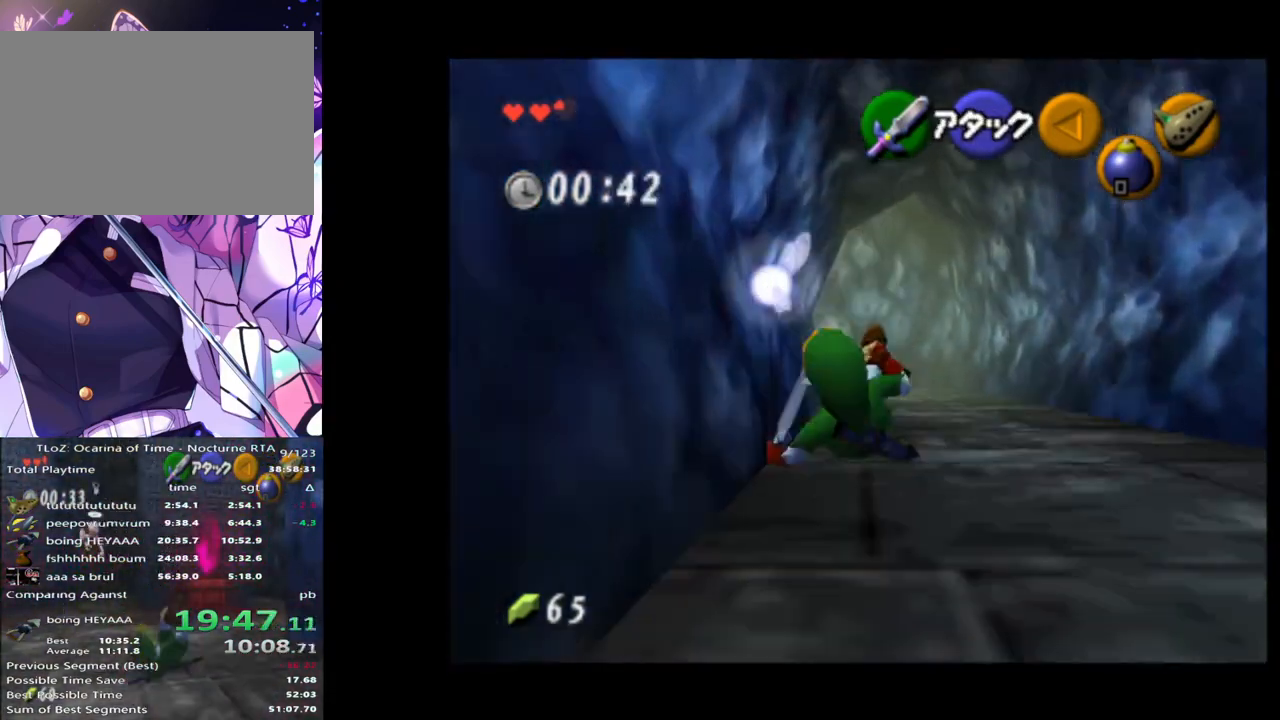
{"buttons": [], "left_stick": "up", "right_stick": "center", "events": [[250, "A", "down"], [367, "A", "up"]]}
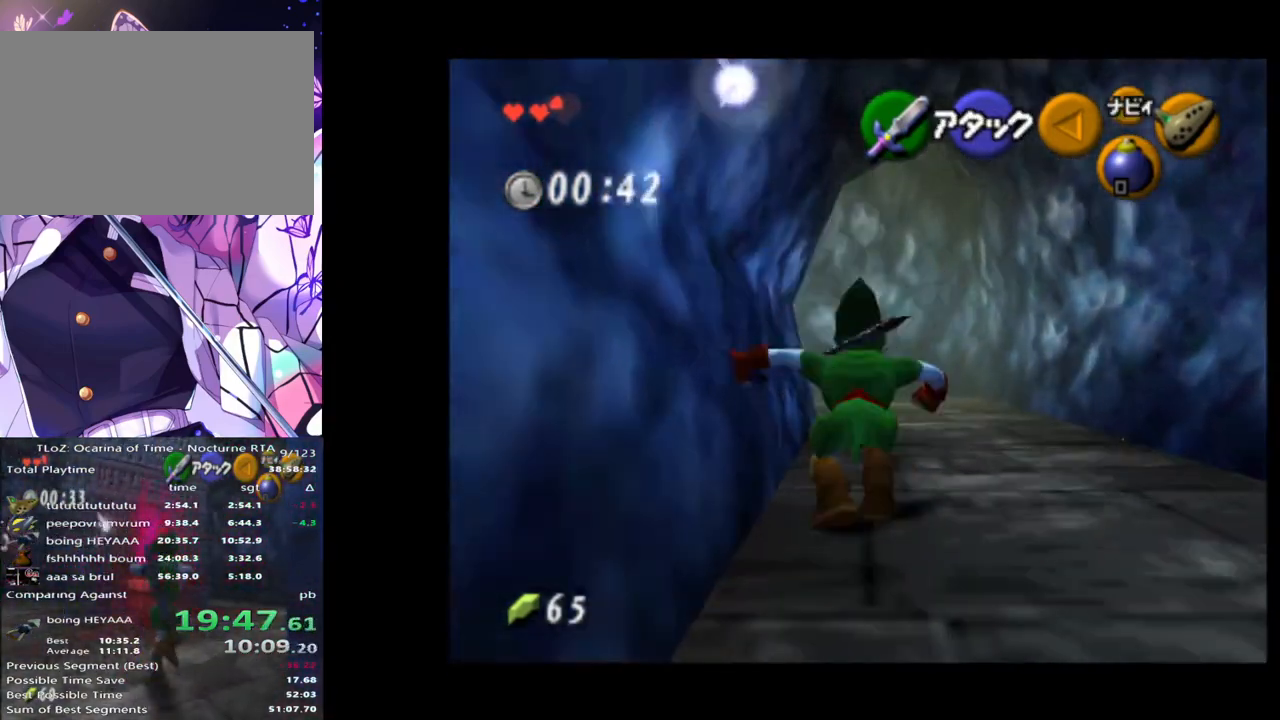
{"buttons": [], "left_stick": "up", "right_stick": "center", "events": []}
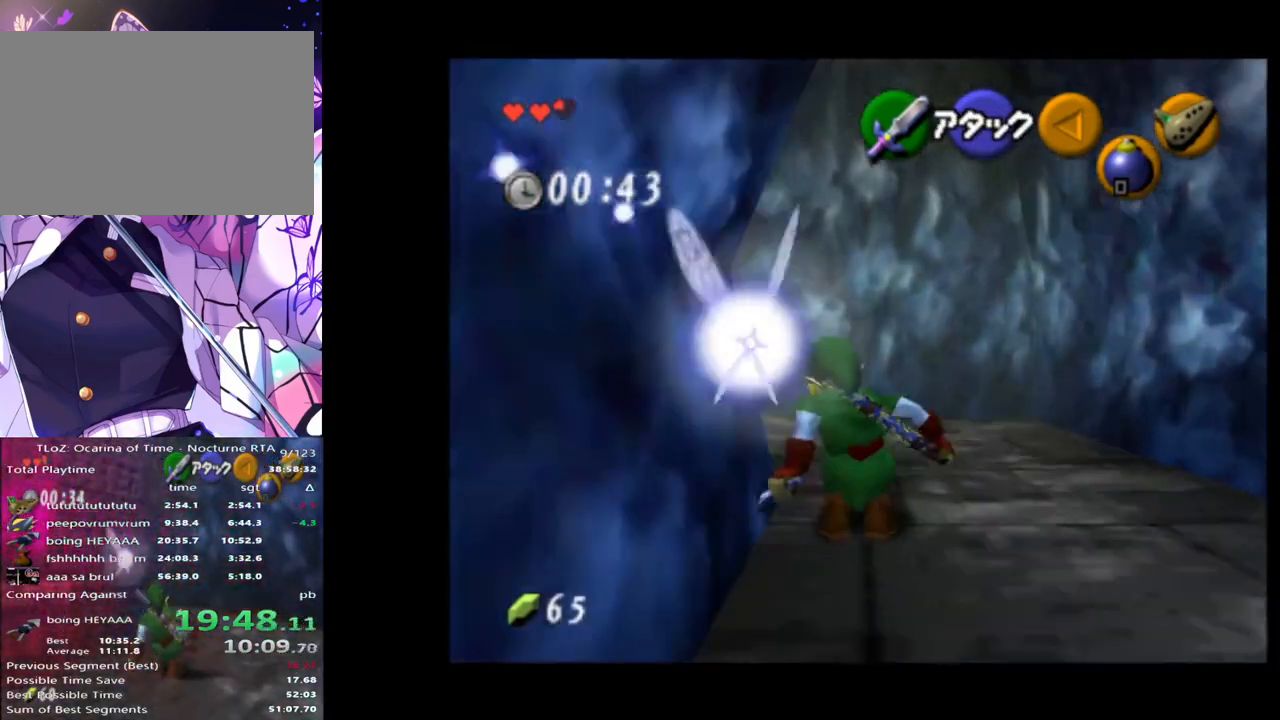
{"buttons": [], "left_stick": "up-left", "right_stick": "center", "events": [[67, "left_stick", "up-left"], [183, "left_stick", "left"], [300, "A", "down"], [350, "left_stick", "up-left"], [433, "A", "up"]]}
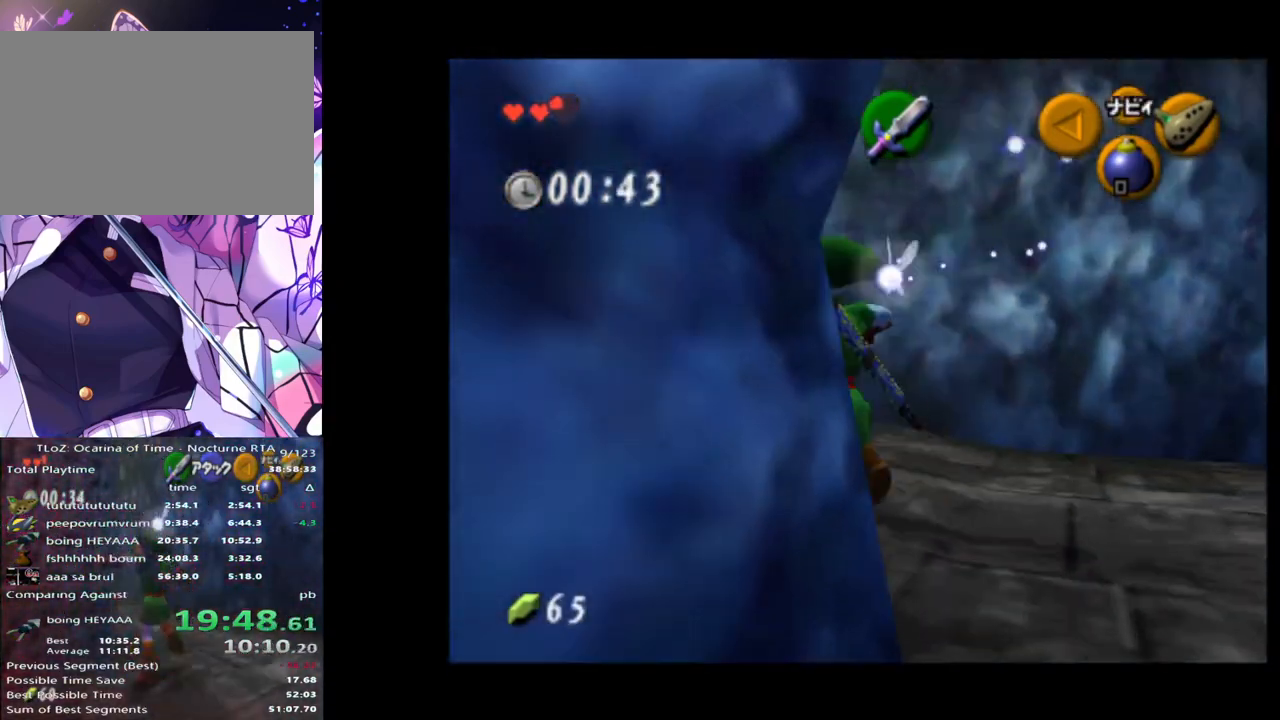
{"buttons": [], "left_stick": "up", "right_stick": "center", "events": [[17, "L1", "down"], [150, "L1", "up"], [150, "left_stick", "up"]]}
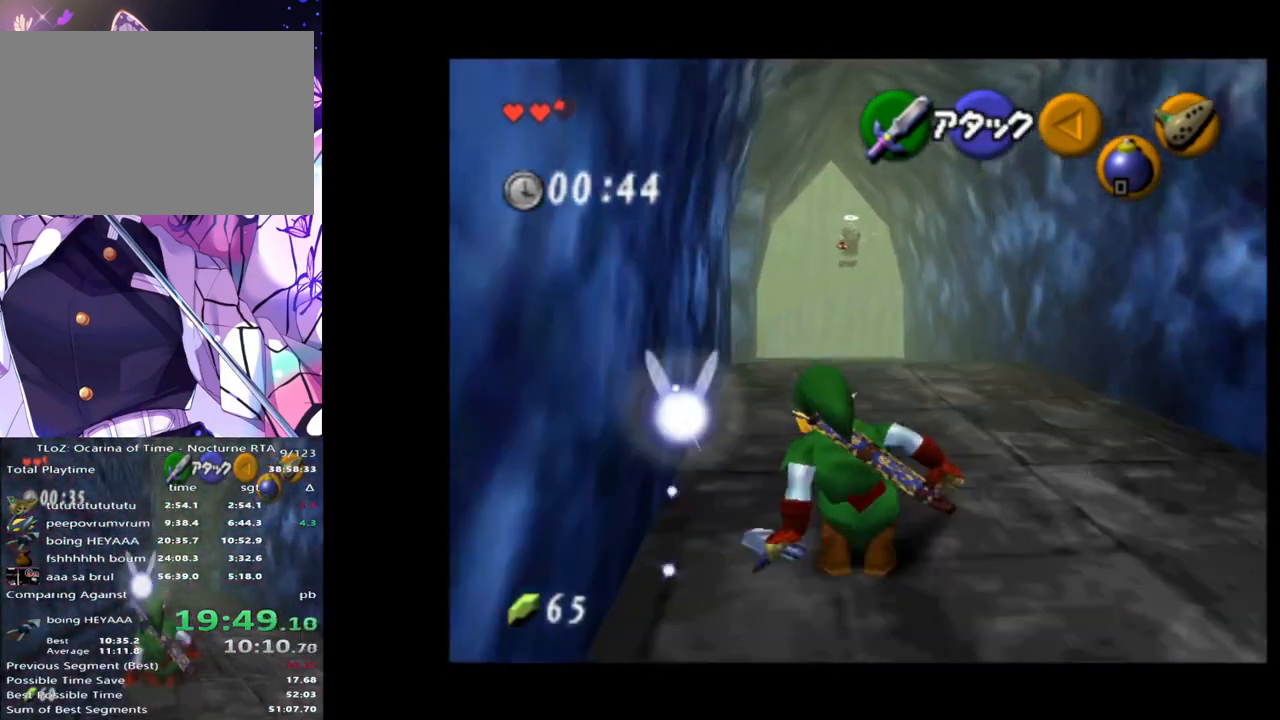
{"buttons": [], "left_stick": "up", "right_stick": "center", "events": [[200, "A", "down"], [283, "A", "up"]]}
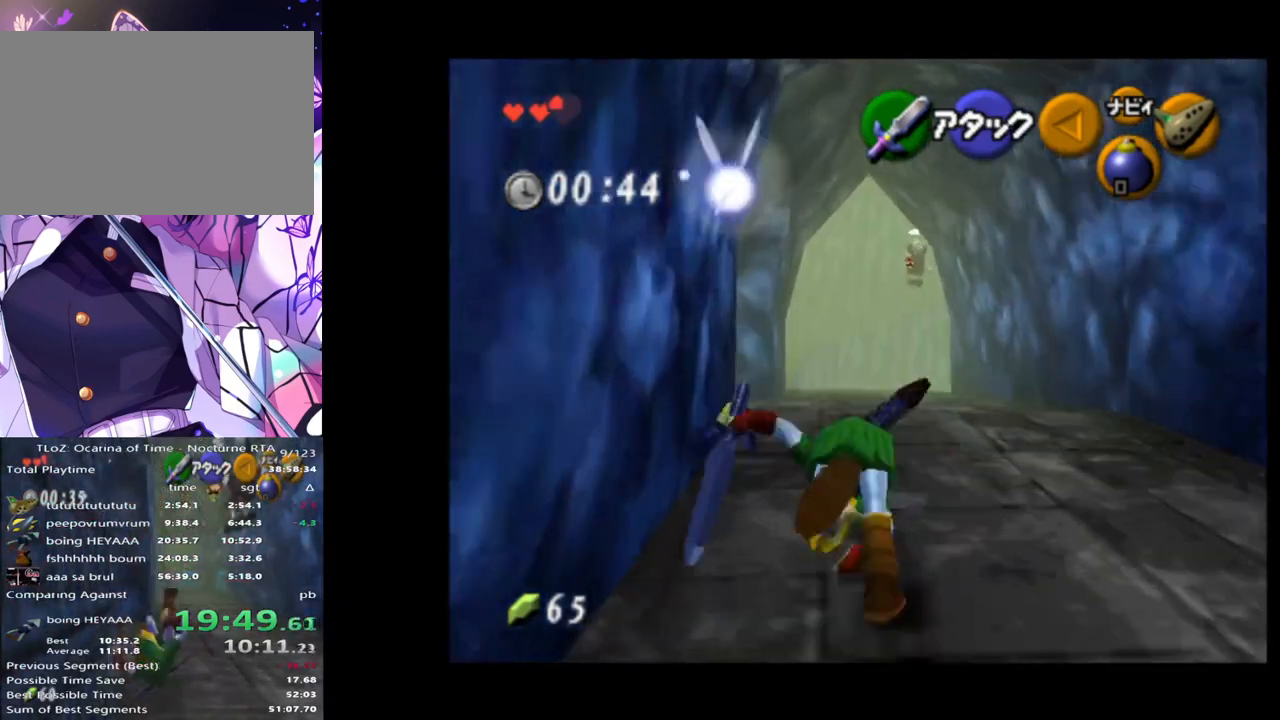
{"buttons": [], "left_stick": "up", "right_stick": "center", "events": []}
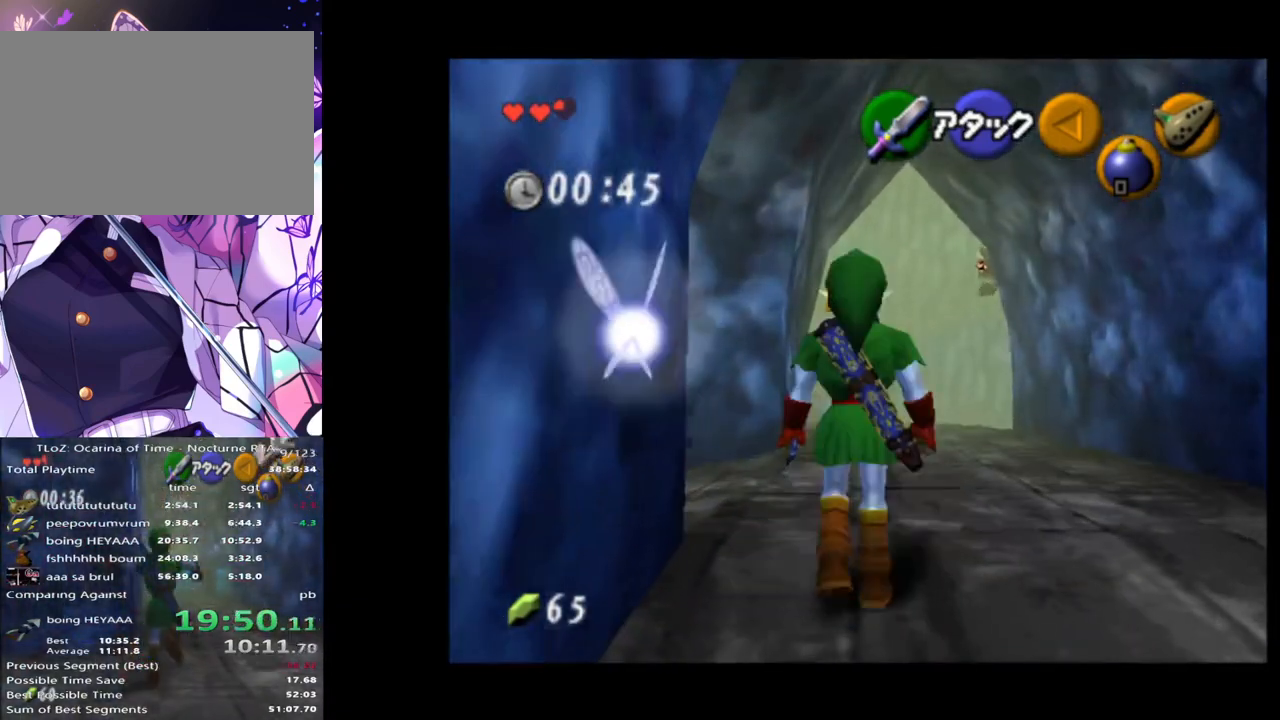
{"buttons": [], "left_stick": "up", "right_stick": "center", "events": [[100, "A", "down"], [150, "A", "up"]]}
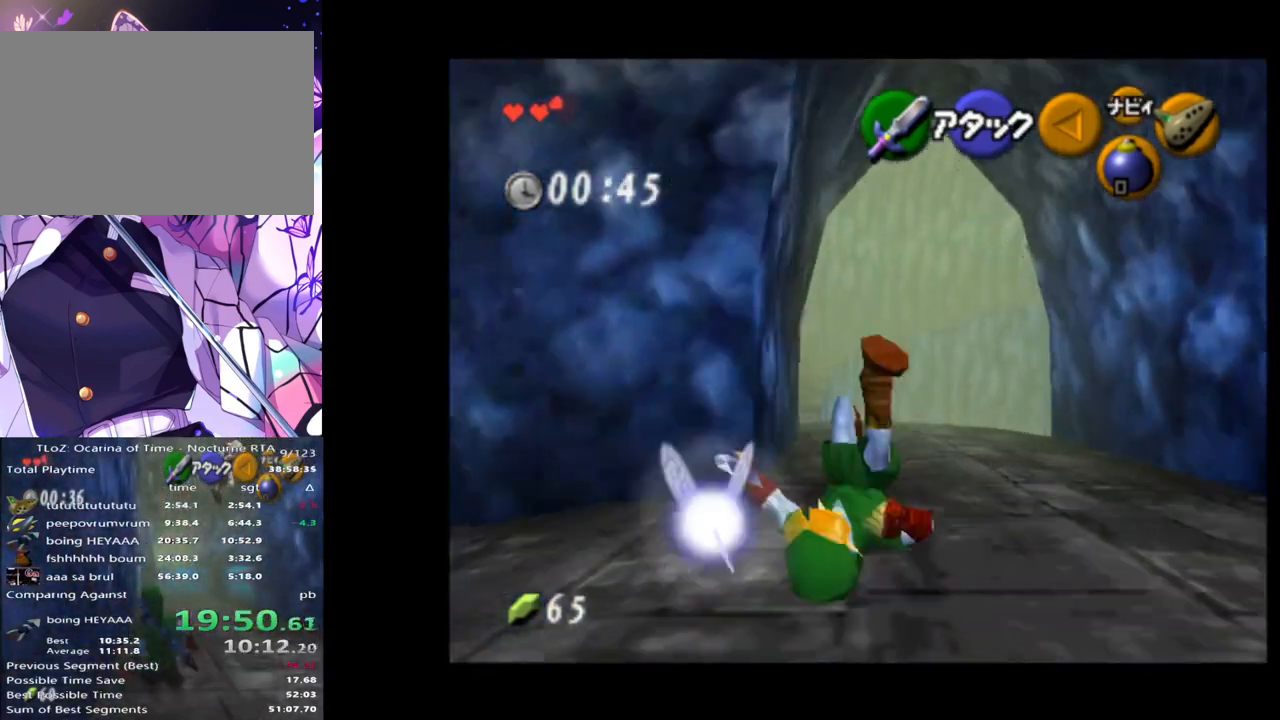
{"buttons": ["A"], "left_stick": "up", "right_stick": "center", "events": [[400, "A", "down"]]}
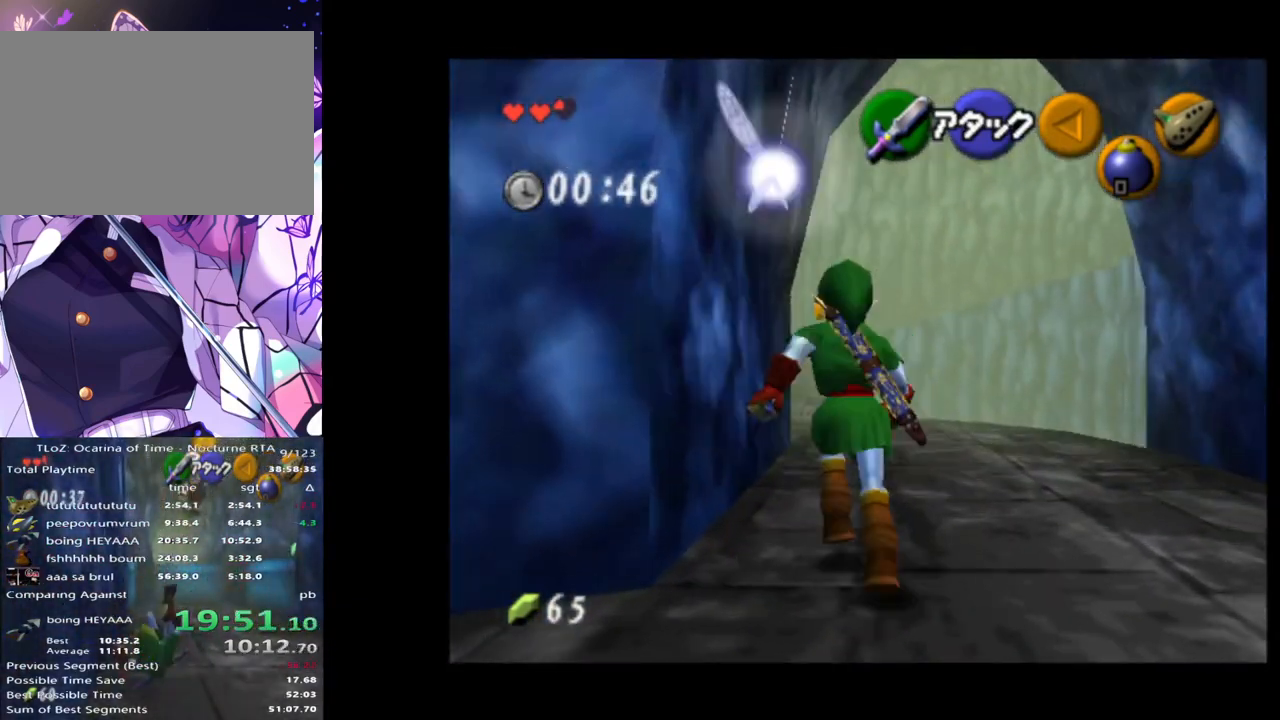
{"buttons": [], "left_stick": "up", "right_stick": "center", "events": [[17, "A", "up"]]}
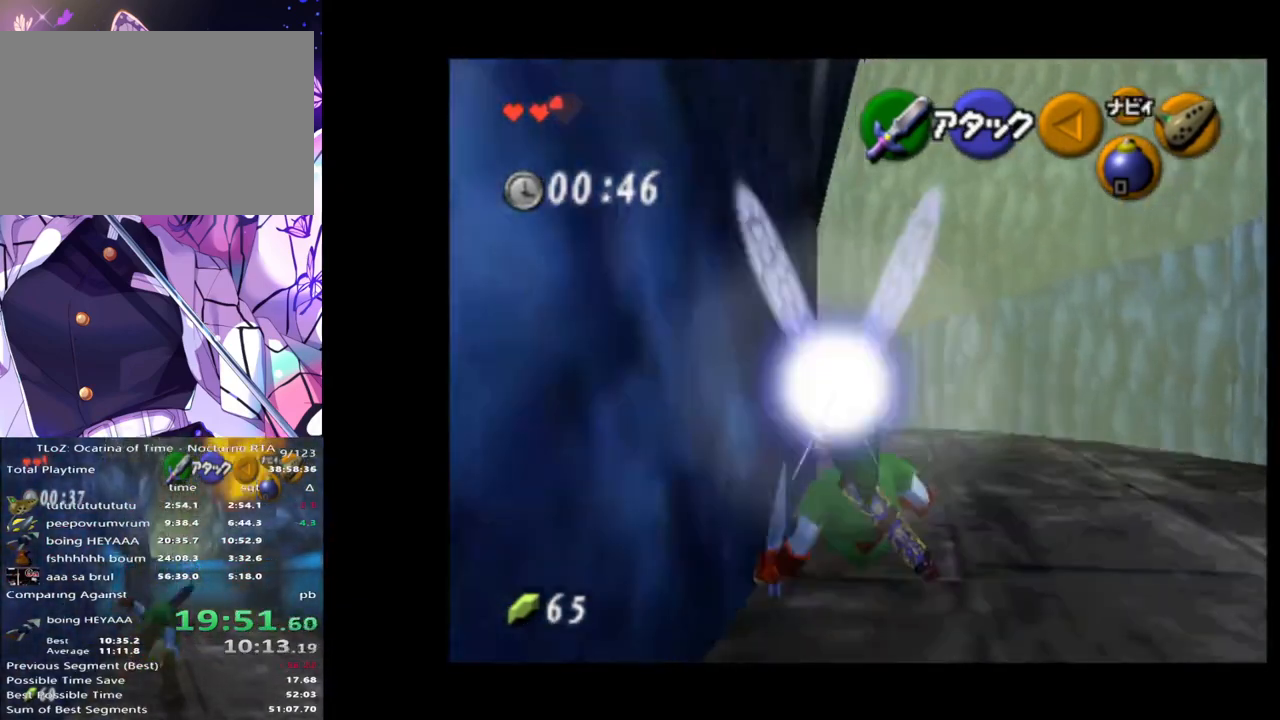
{"buttons": [], "left_stick": "up", "right_stick": "center", "events": [[83, "A", "down"], [250, "A", "up"]]}